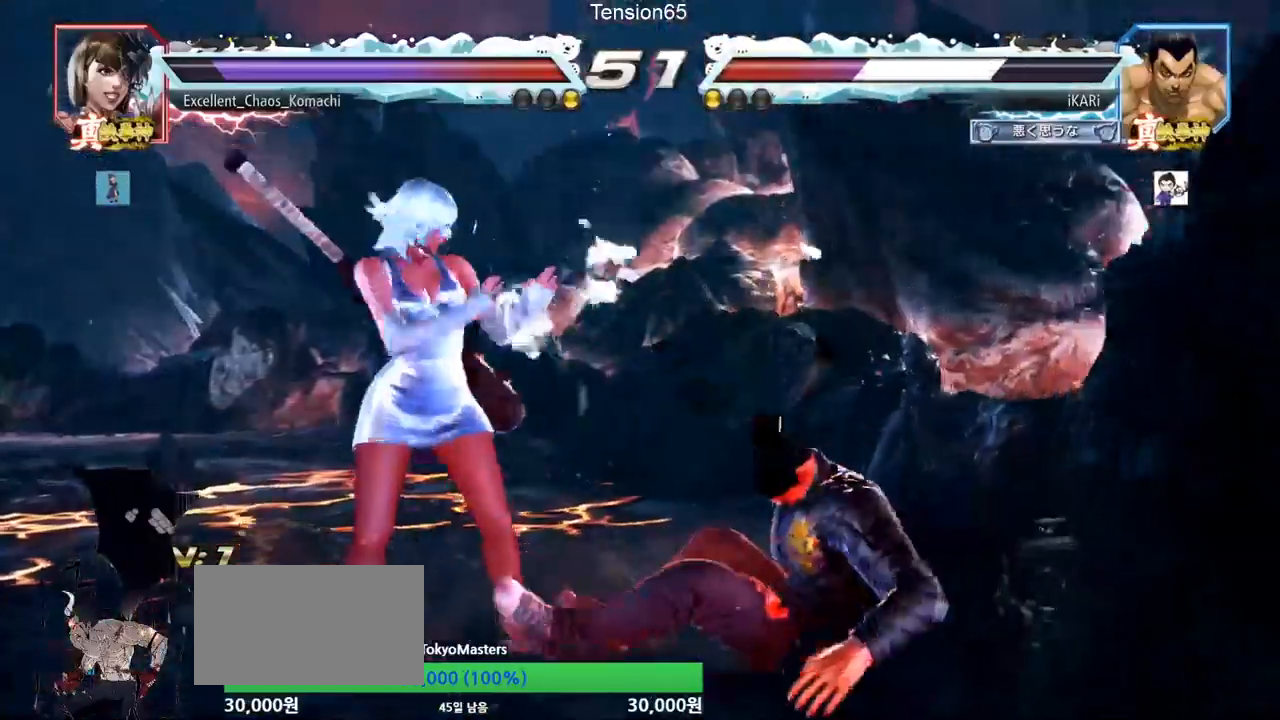
Gameplay with a controller (arcade stick); each line is a JSON object with the inputs held at the frame after it. "events" lists button and stick changes between this image and that frame as [ms after this image, input, new state], when the widget could be followed in between. Not read: L3 R3 other_buttons.
{"buttons": [], "left_stick": "center", "events": [[50, "CROSS", "down"], [116, "CROSS", "up"], [150, "CROSS", "down"], [200, "CROSS", "up"]]}
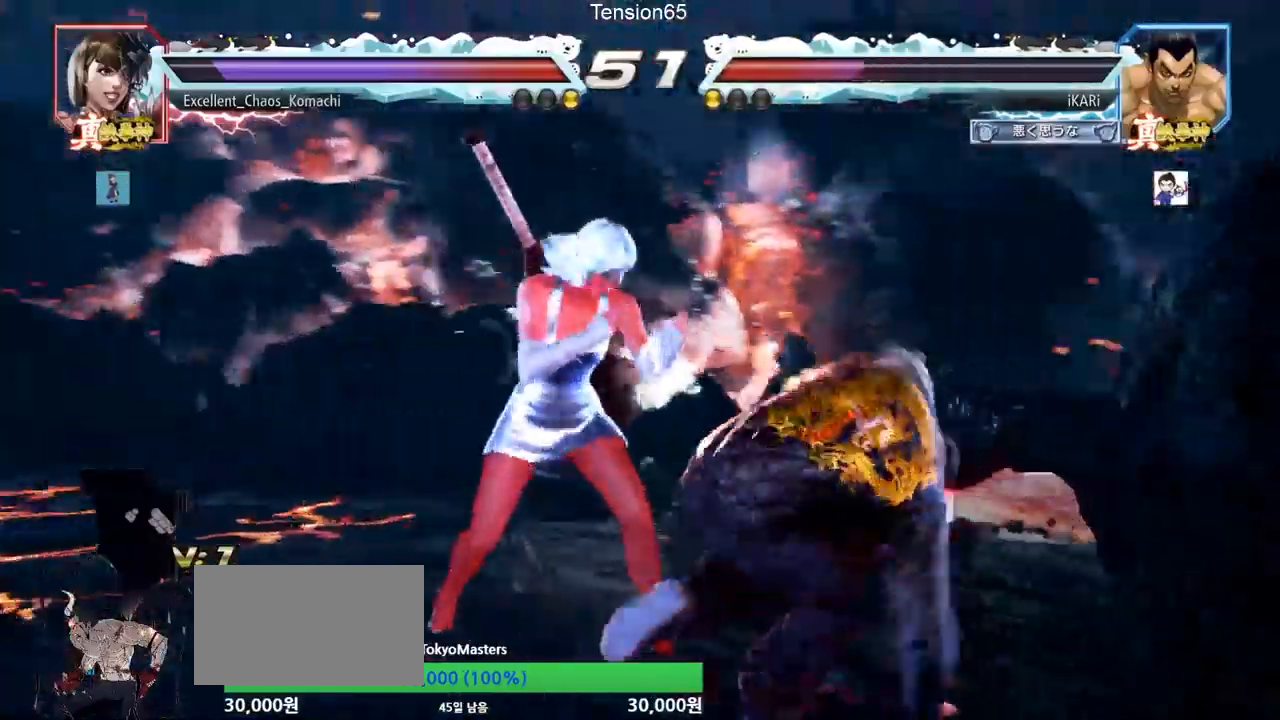
{"buttons": [], "left_stick": "right", "events": [[117, "left_stick", "right"]]}
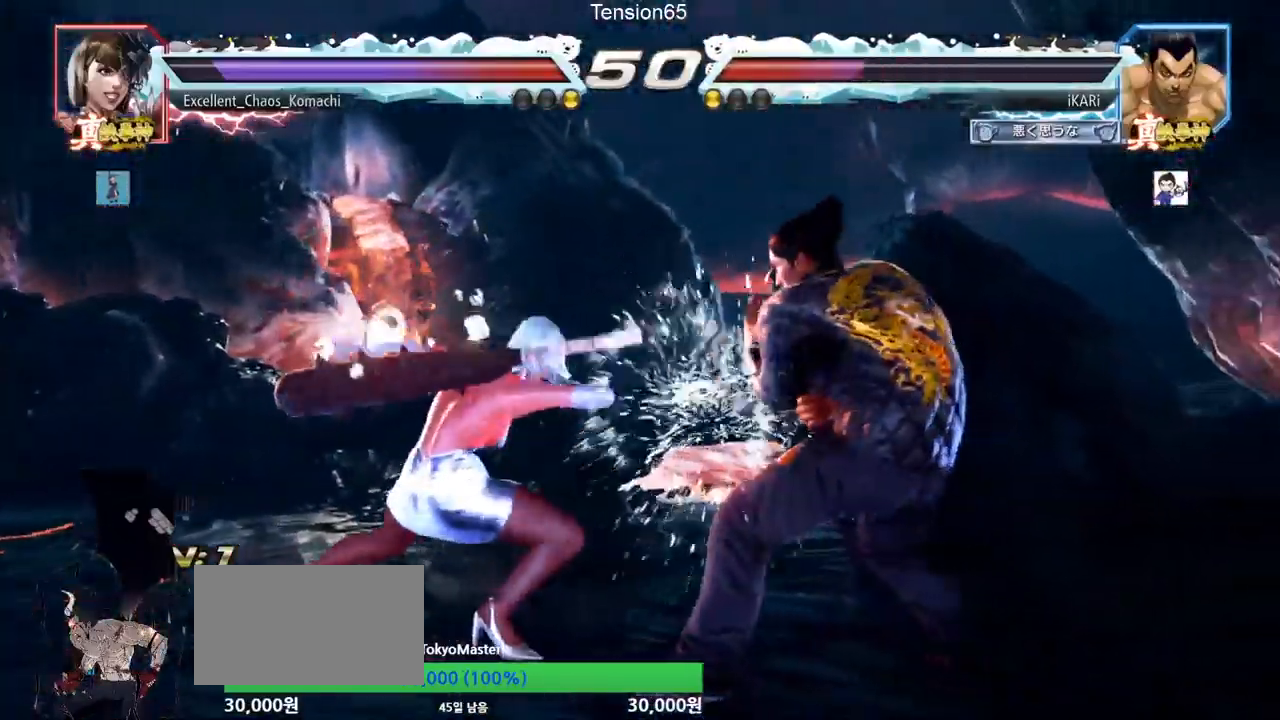
{"buttons": [], "left_stick": "right", "events": [[133, "SQUARE", "down"], [150, "SQUARE", "up"], [433, "TRIANGLE", "down"], [483, "TRIANGLE", "up"]]}
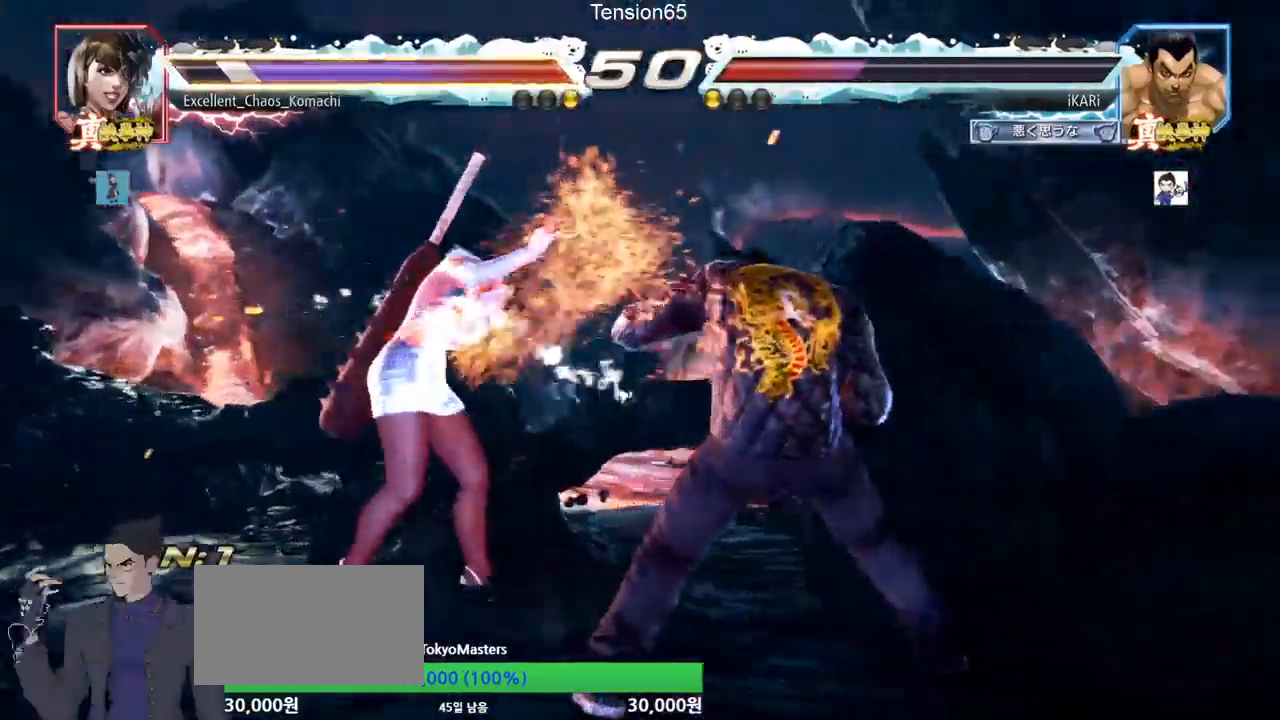
{"buttons": [], "left_stick": "center", "events": [[34, "TRIANGLE", "down"], [101, "TRIANGLE", "up"], [151, "TRIANGLE", "down"], [201, "TRIANGLE", "up"], [251, "TRIANGLE", "down"], [334, "TRIANGLE", "up"], [434, "left_stick", "center"]]}
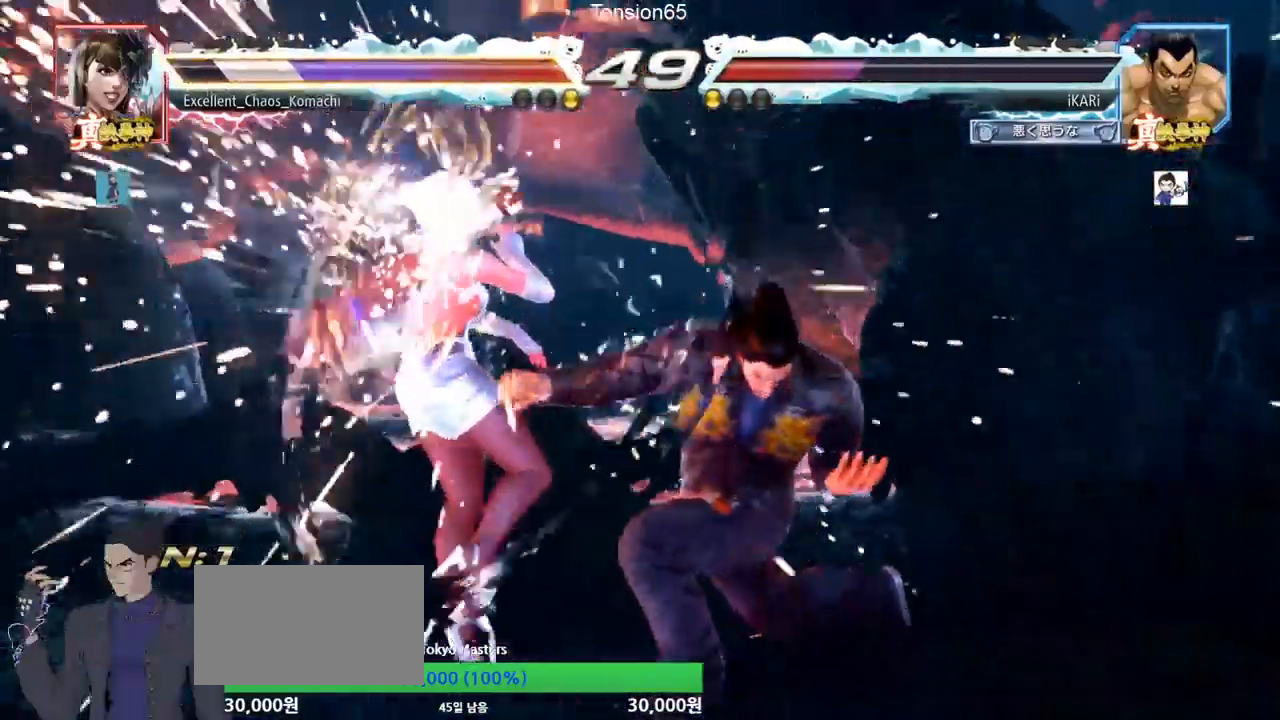
{"buttons": ["CROSS"], "left_stick": "center", "events": [[400, "left_stick", "left"], [450, "left_stick", "center"], [500, "CROSS", "down"]]}
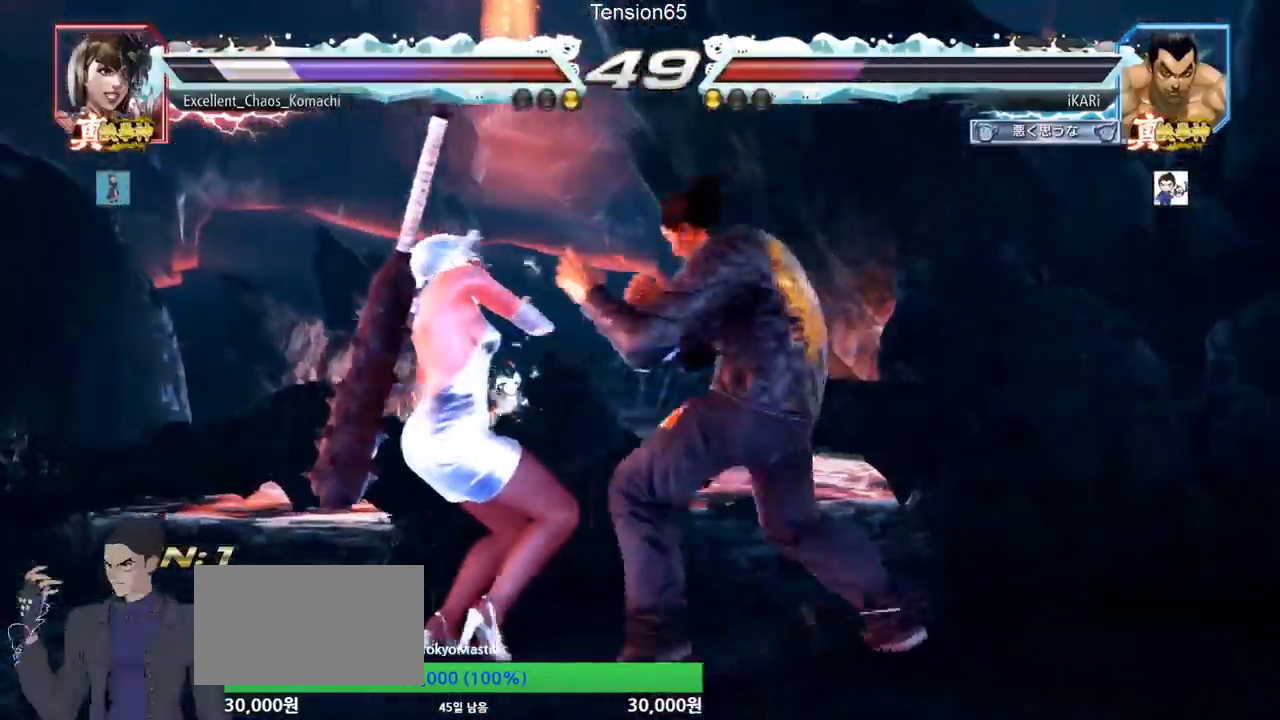
{"buttons": [], "left_stick": "center", "events": [[67, "CROSS", "up"], [117, "SQUARE", "down"], [184, "SQUARE", "up"]]}
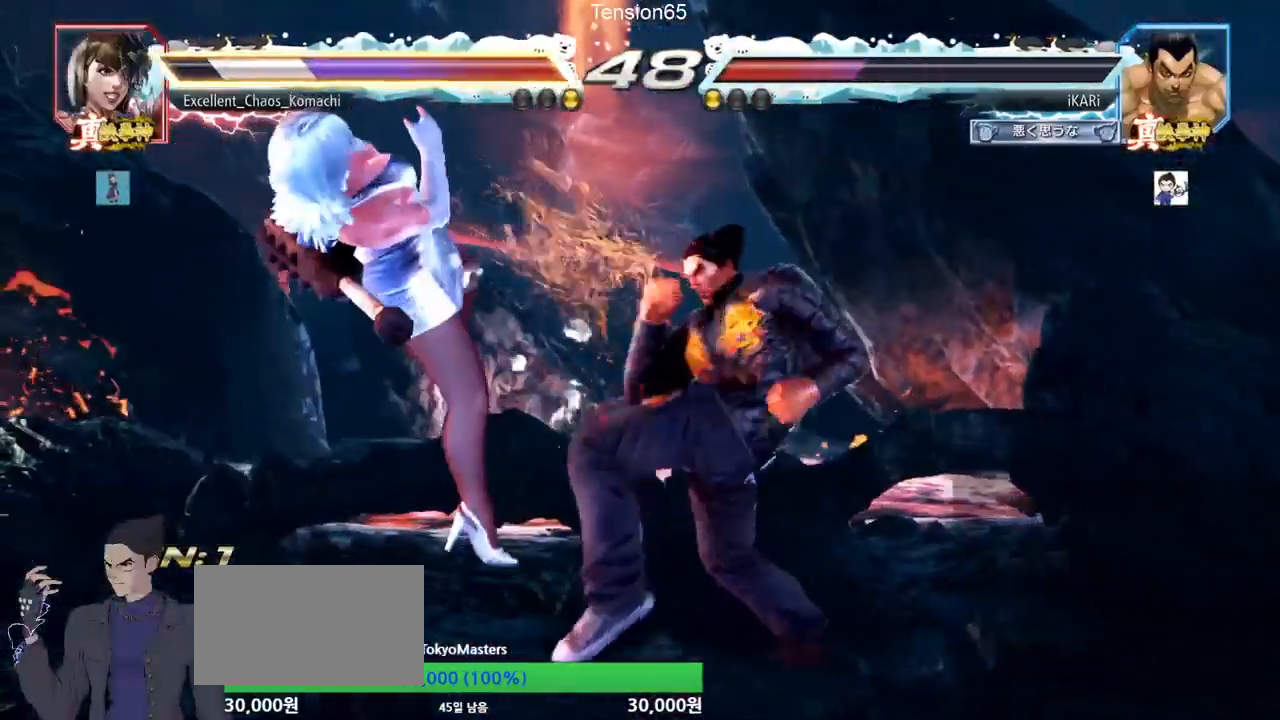
{"buttons": [], "left_stick": "down-left", "events": [[117, "left_stick", "left"], [317, "left_stick", "down-left"], [384, "SQUARE", "down"], [434, "SQUARE", "up"]]}
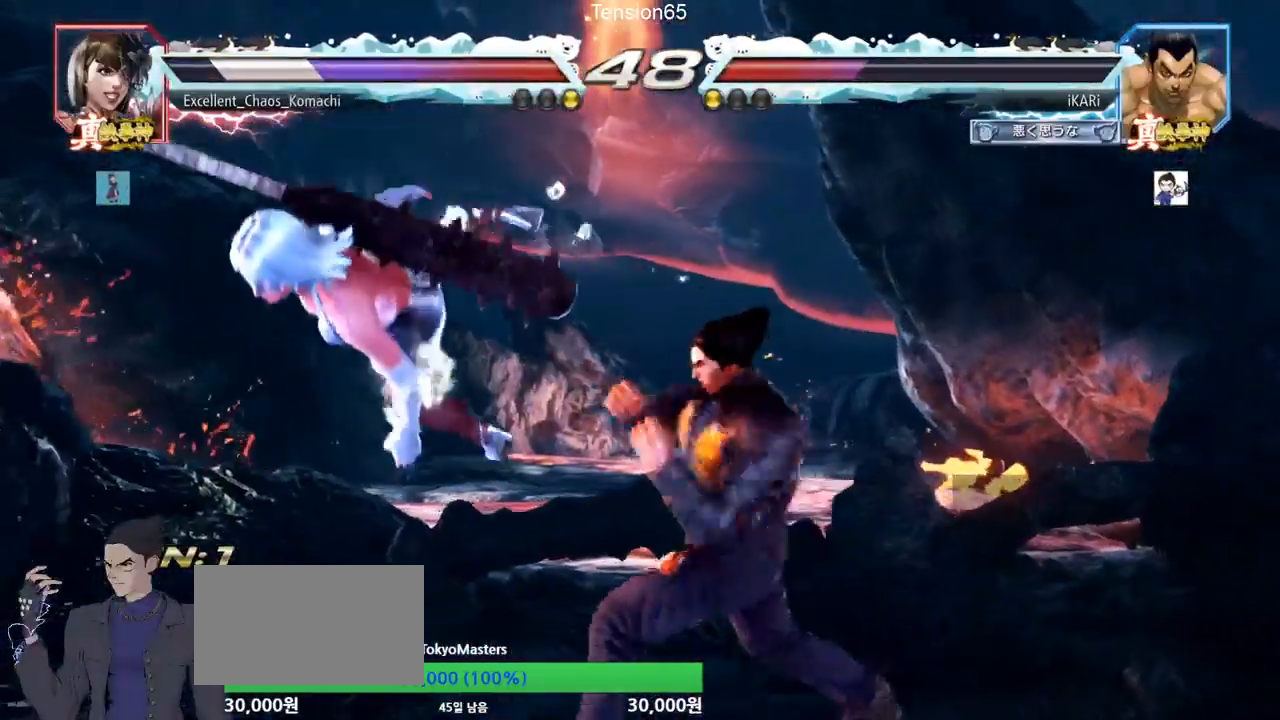
{"buttons": ["TRIANGLE"], "left_stick": "center", "events": [[34, "CIRCLE", "down"], [101, "CIRCLE", "up"], [167, "TRIANGLE", "down"], [217, "TRIANGLE", "up"], [267, "TRIANGLE", "down"], [317, "TRIANGLE", "up"], [334, "TRIANGLE", "down"], [401, "TRIANGLE", "up"], [434, "TRIANGLE", "down"], [434, "left_stick", "center"]]}
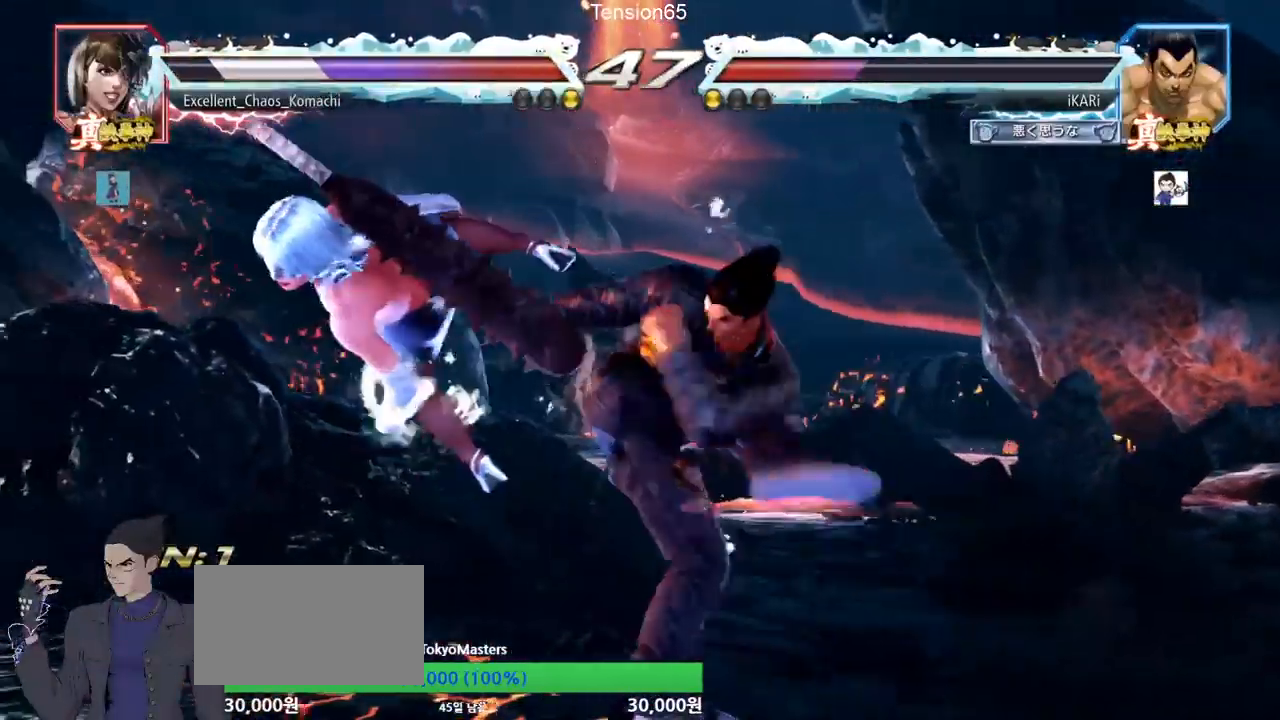
{"buttons": [], "left_stick": "center", "events": [[17, "TRIANGLE", "up"], [434, "left_stick", "left"], [484, "left_stick", "center"]]}
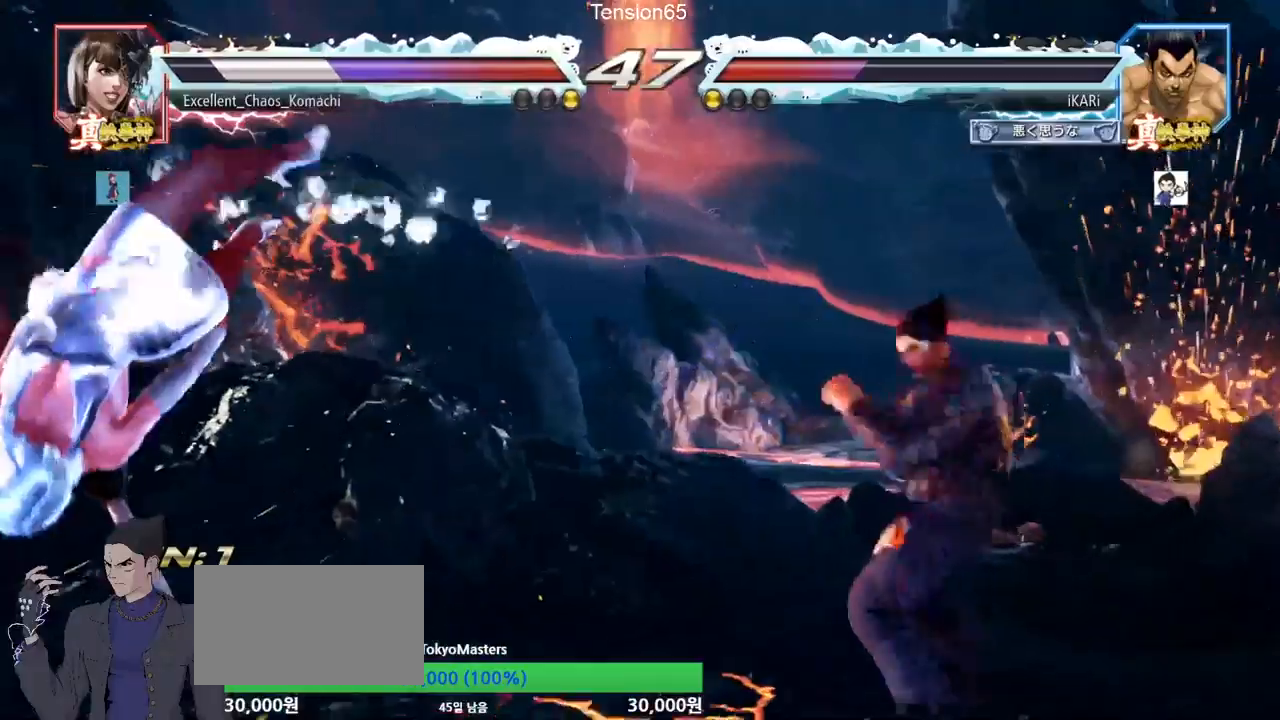
{"buttons": [], "left_stick": "down-left", "events": [[17, "left_stick", "down"], [134, "left_stick", "left"], [351, "left_stick", "down-left"], [367, "SQUARE", "down"], [434, "SQUARE", "up"]]}
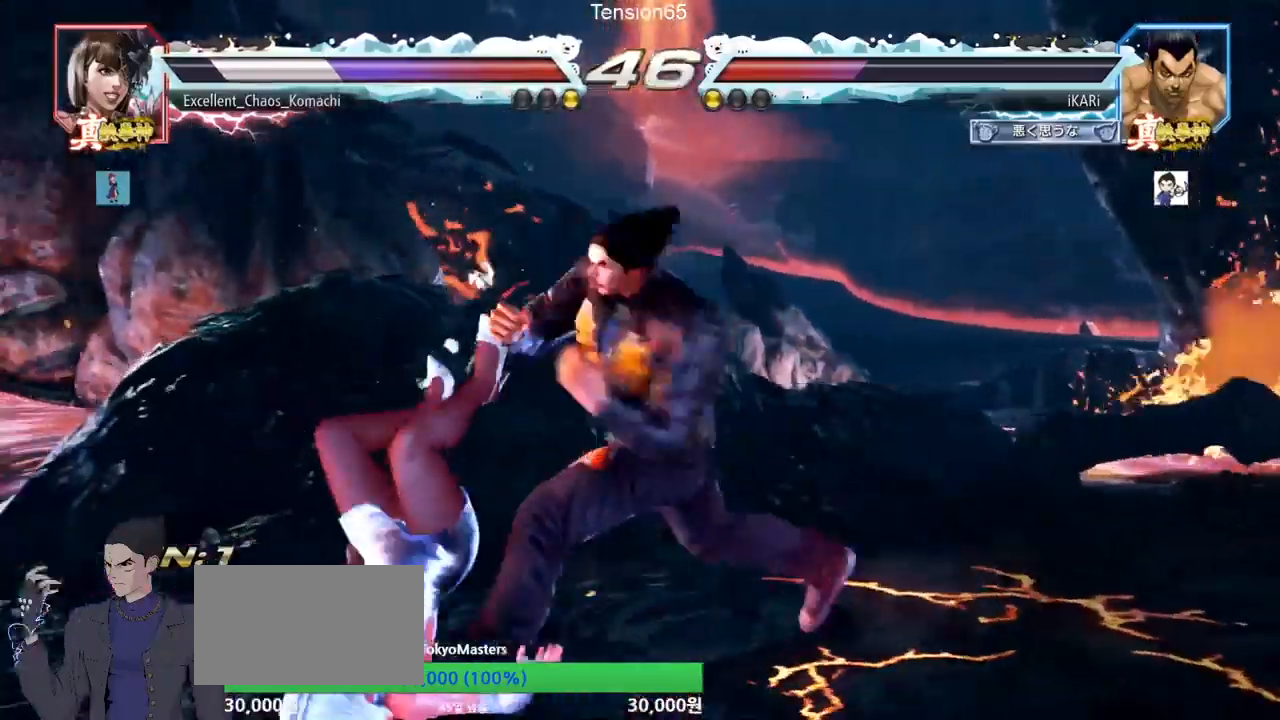
{"buttons": ["TRIANGLE"], "left_stick": "center", "events": [[33, "CIRCLE", "down"], [100, "CIRCLE", "up"], [183, "TRIANGLE", "down"], [233, "TRIANGLE", "up"], [267, "TRIANGLE", "down"], [317, "TRIANGLE", "up"], [334, "TRIANGLE", "down"], [400, "TRIANGLE", "up"], [434, "TRIANGLE", "down"], [450, "left_stick", "center"]]}
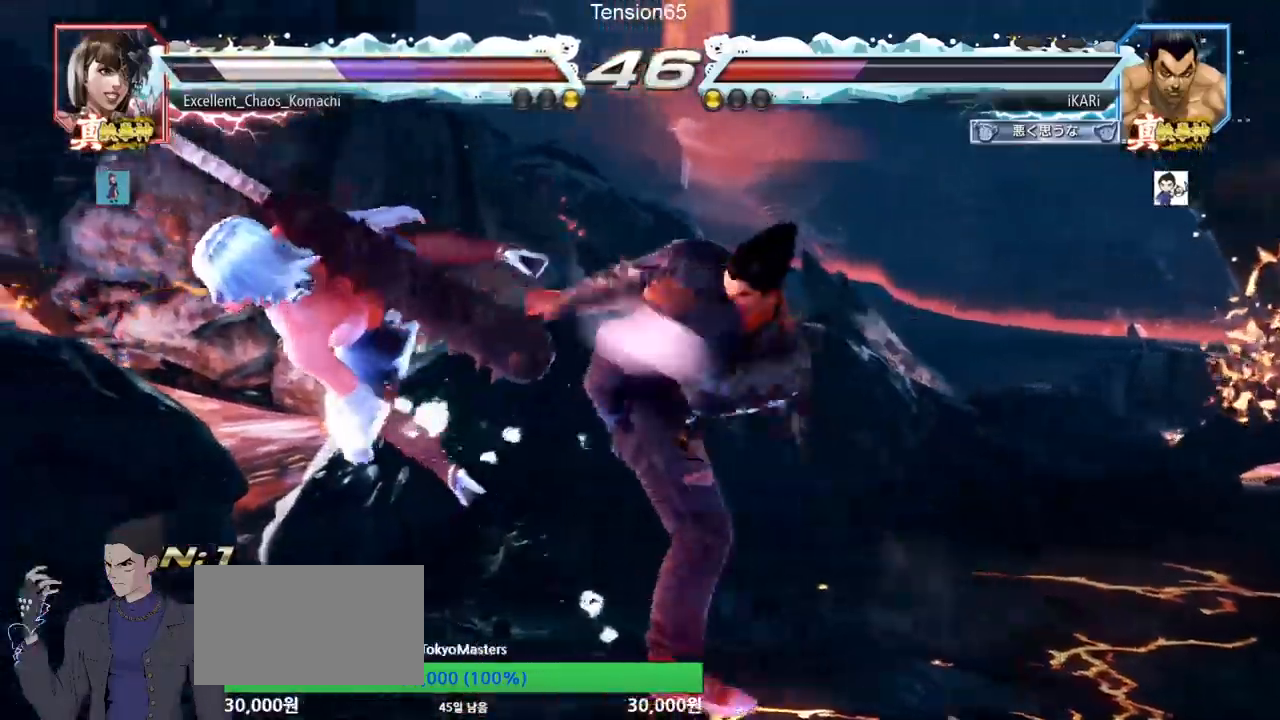
{"buttons": [], "left_stick": "left", "events": [[50, "TRIANGLE", "up"], [434, "left_stick", "left"], [468, "TRIANGLE", "down"], [501, "TRIANGLE", "up"]]}
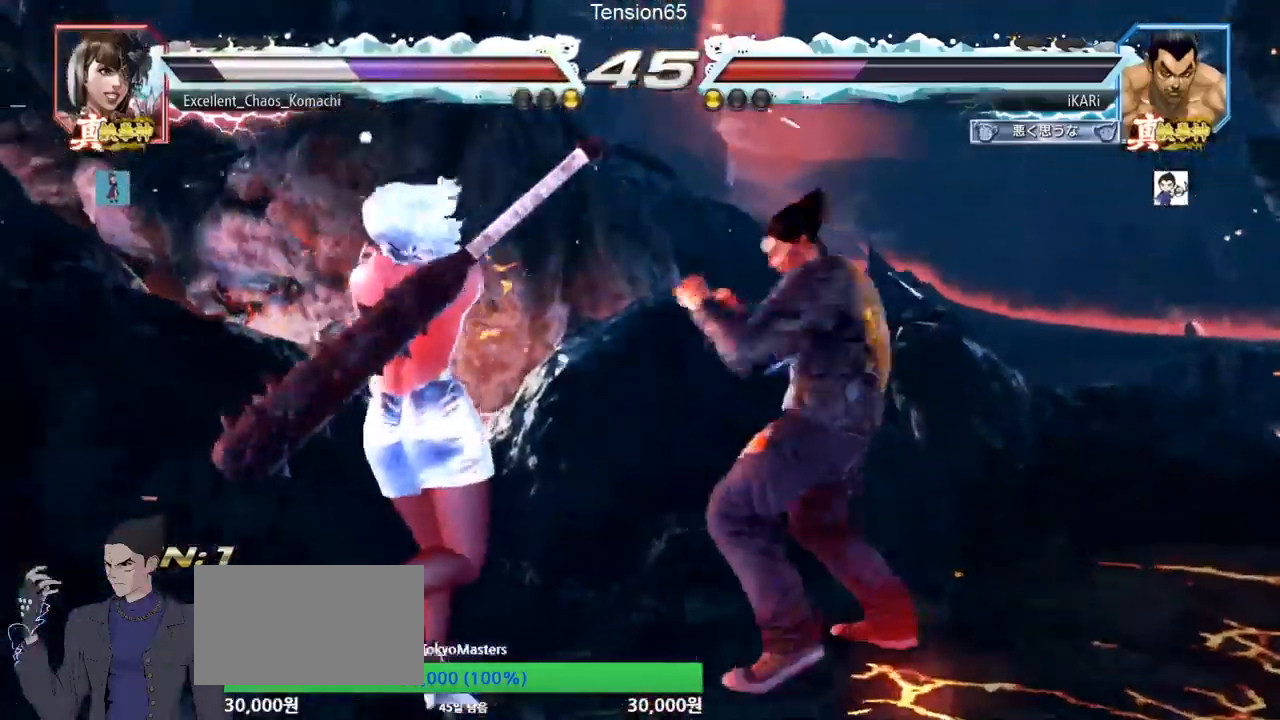
{"buttons": [], "left_stick": "center", "events": [[67, "TRIANGLE", "down"], [67, "left_stick", "center"], [100, "TRIANGLE", "up"]]}
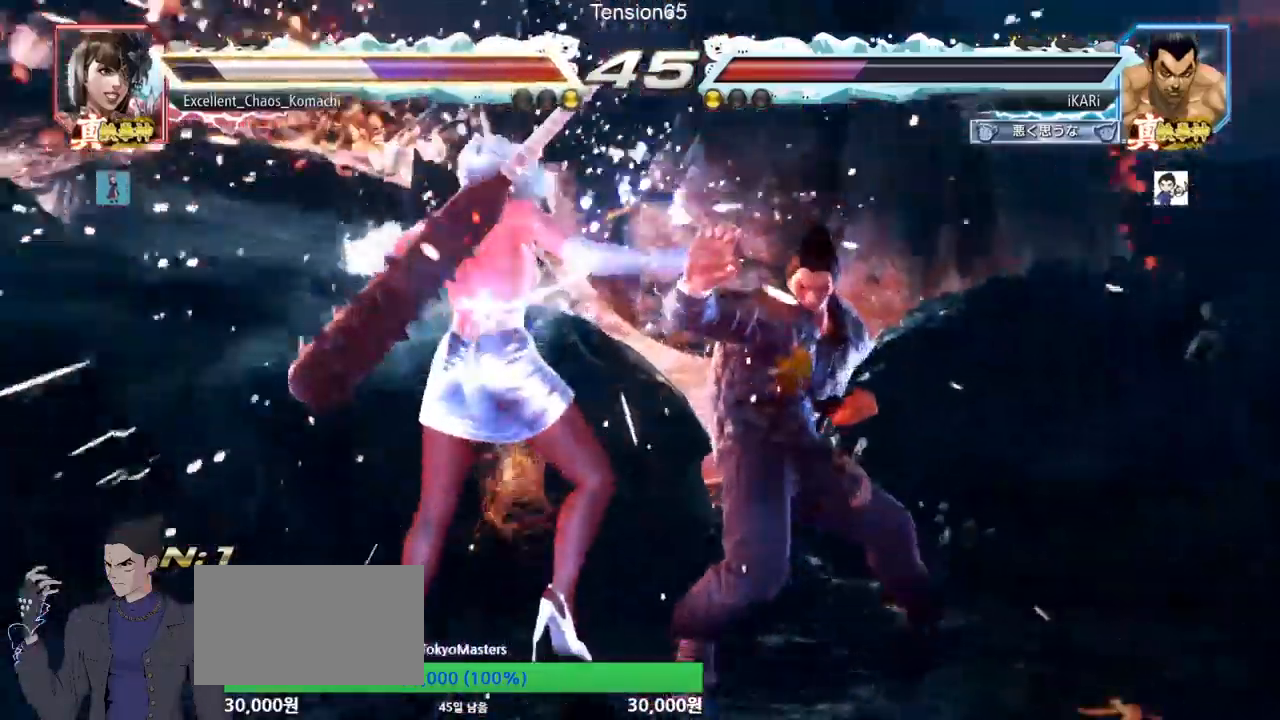
{"buttons": ["TRIANGLE"], "left_stick": "left", "events": [[151, "left_stick", "left"], [201, "left_stick", "center"], [351, "left_stick", "left"], [384, "CIRCLE", "down"], [417, "CIRCLE", "up"], [484, "TRIANGLE", "down"]]}
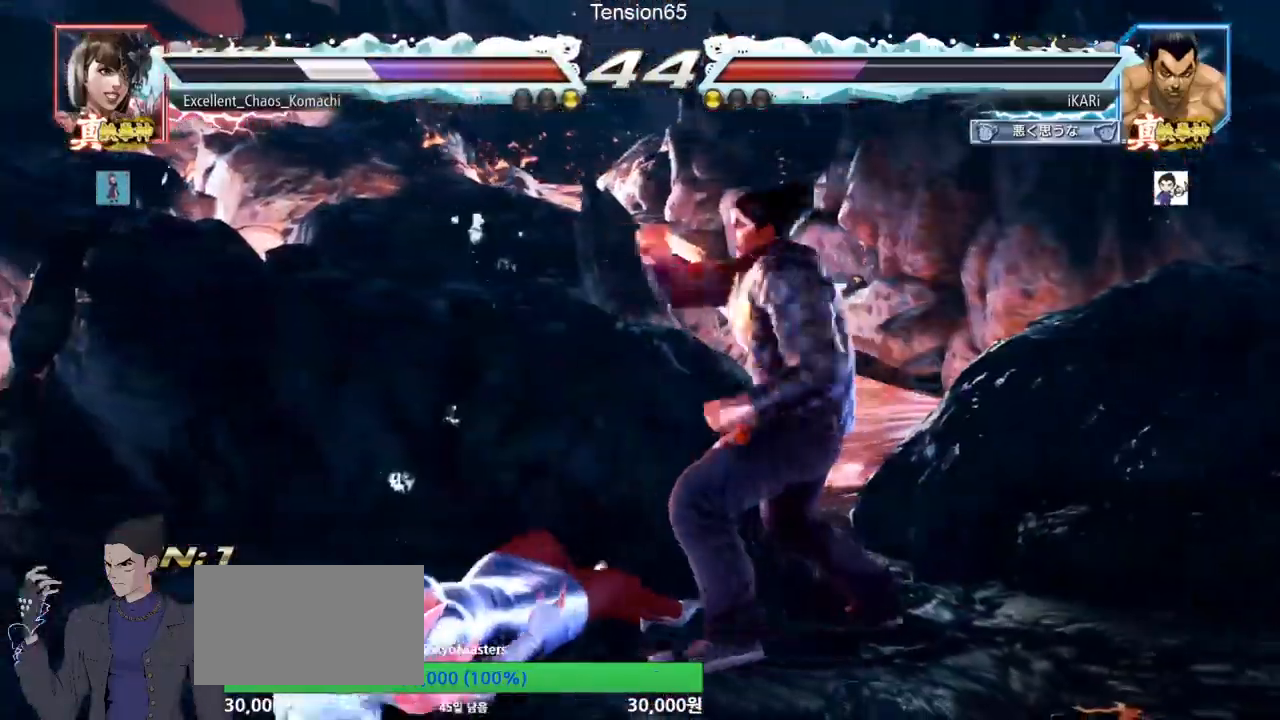
{"buttons": [], "left_stick": "left", "events": [[17, "left_stick", "center"], [117, "TRIANGLE", "up"], [500, "left_stick", "left"]]}
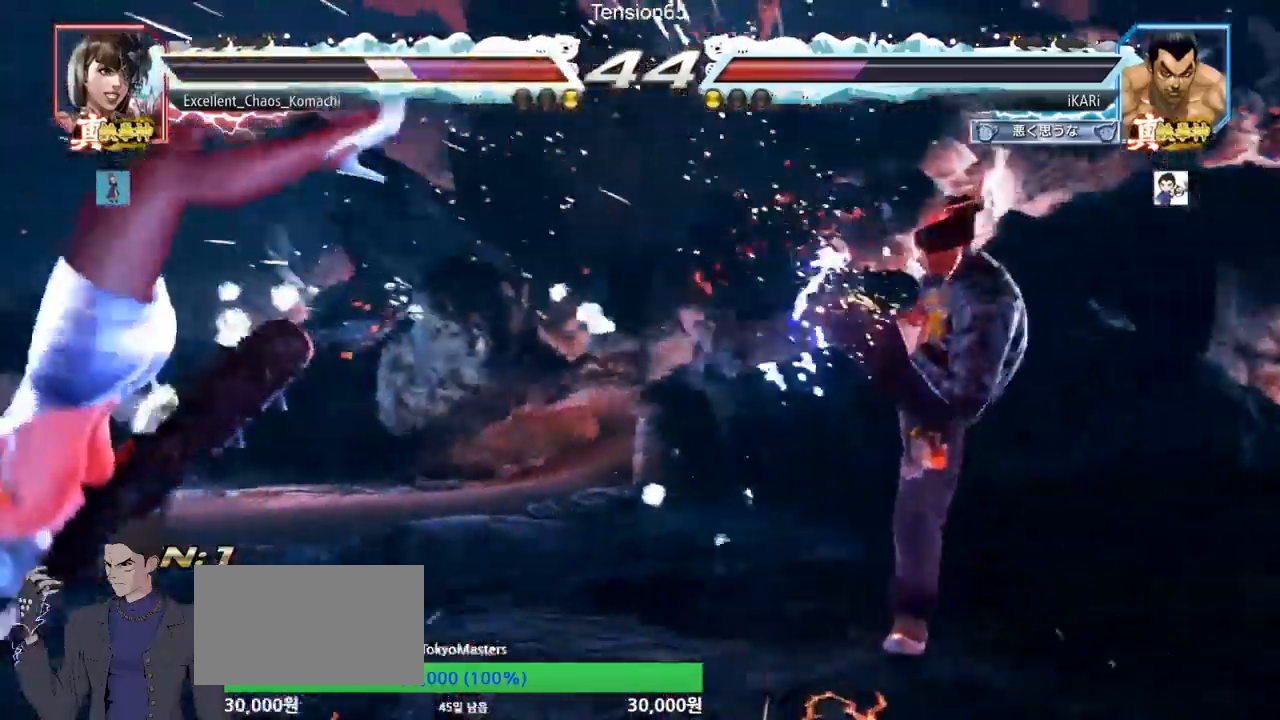
{"buttons": ["CROSS"], "left_stick": "left", "events": [[34, "left_stick", "center"], [351, "left_stick", "left"], [484, "CROSS", "down"]]}
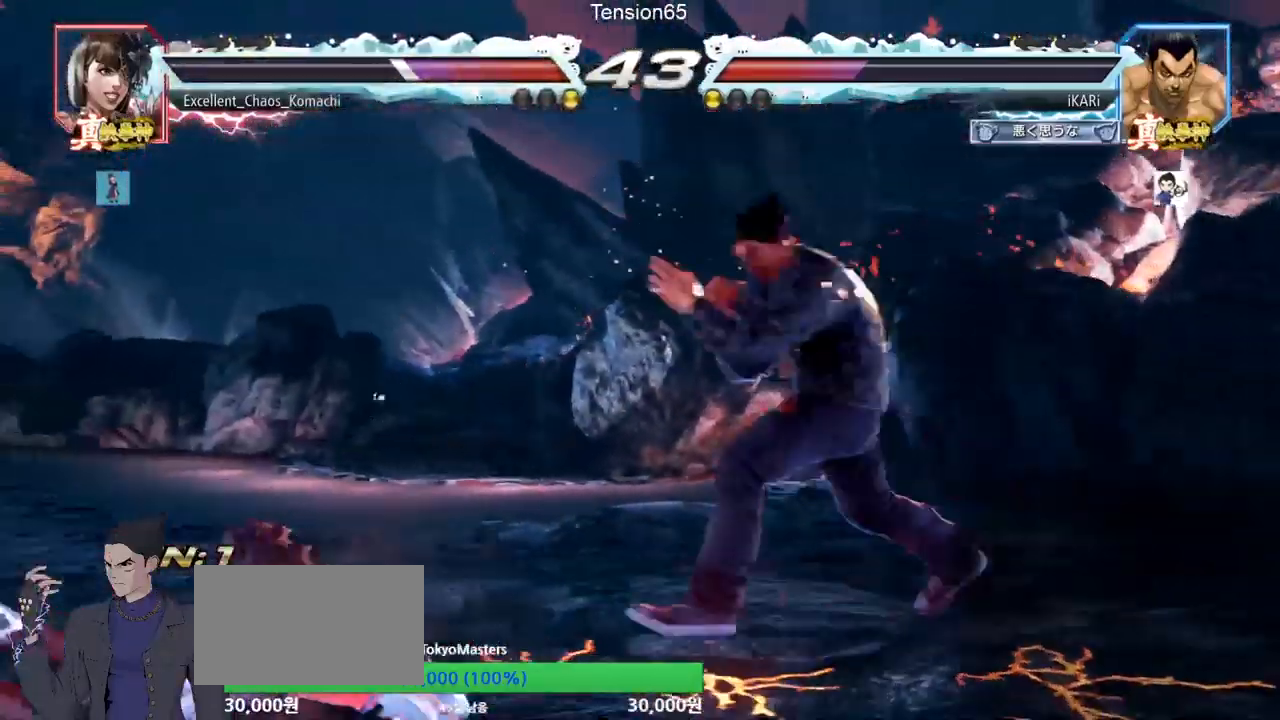
{"buttons": [], "left_stick": "center", "events": [[67, "CROSS", "up"], [100, "TRIANGLE", "down"], [150, "left_stick", "center"], [200, "TRIANGLE", "up"], [300, "left_stick", "left"], [467, "left_stick", "center"]]}
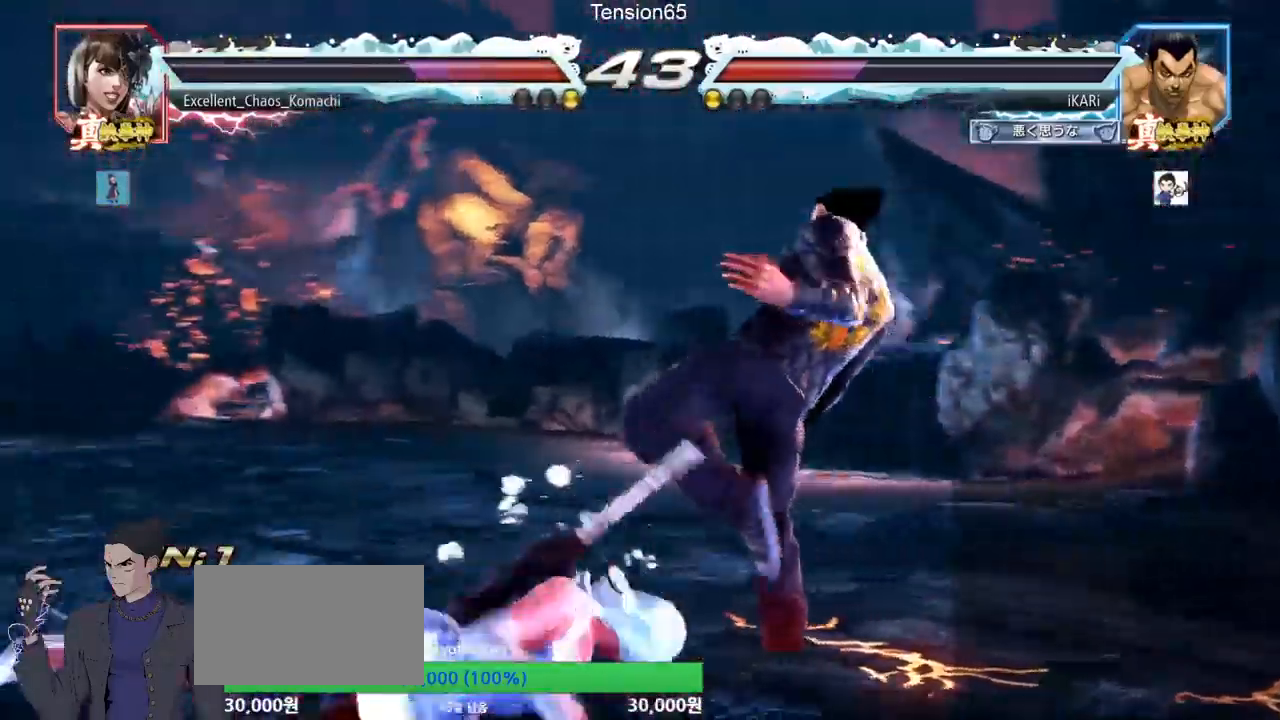
{"buttons": [], "left_stick": "center", "events": [[417, "left_stick", "left"], [501, "left_stick", "center"]]}
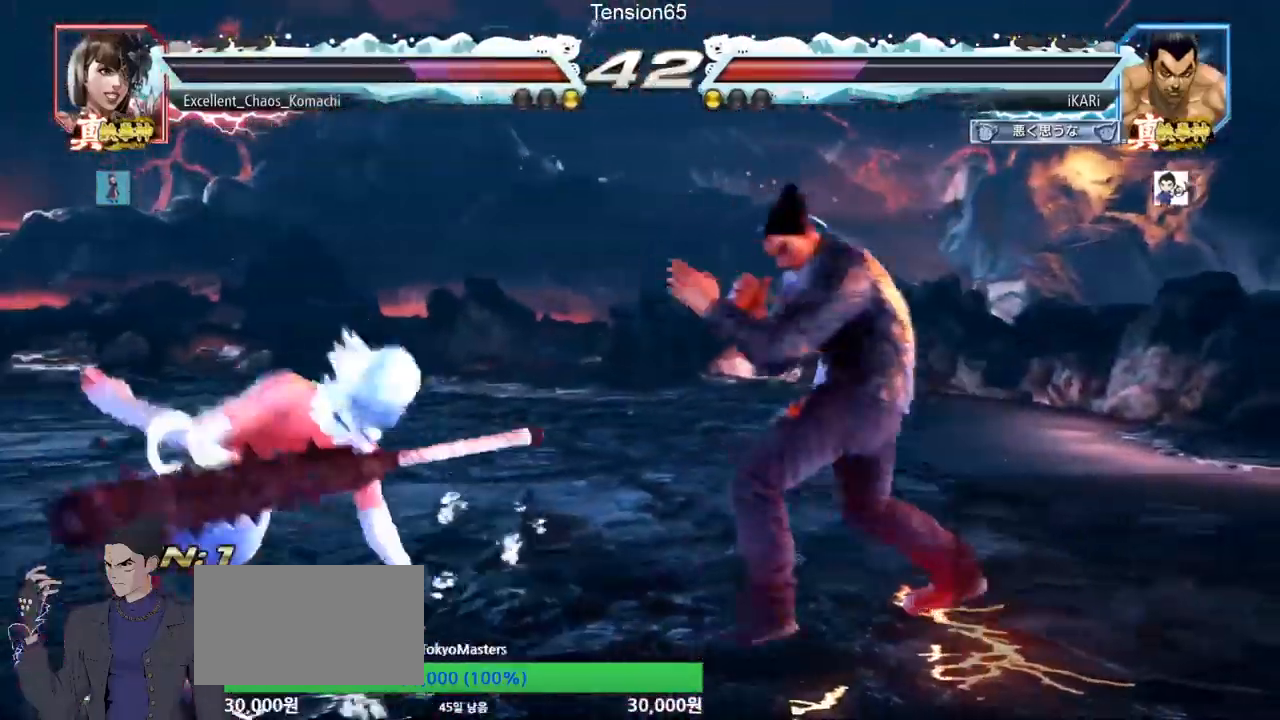
{"buttons": [], "left_stick": "center", "events": [[17, "left_stick", "down"], [50, "TRIANGLE", "down"], [67, "TRIANGLE", "up"], [117, "left_stick", "center"]]}
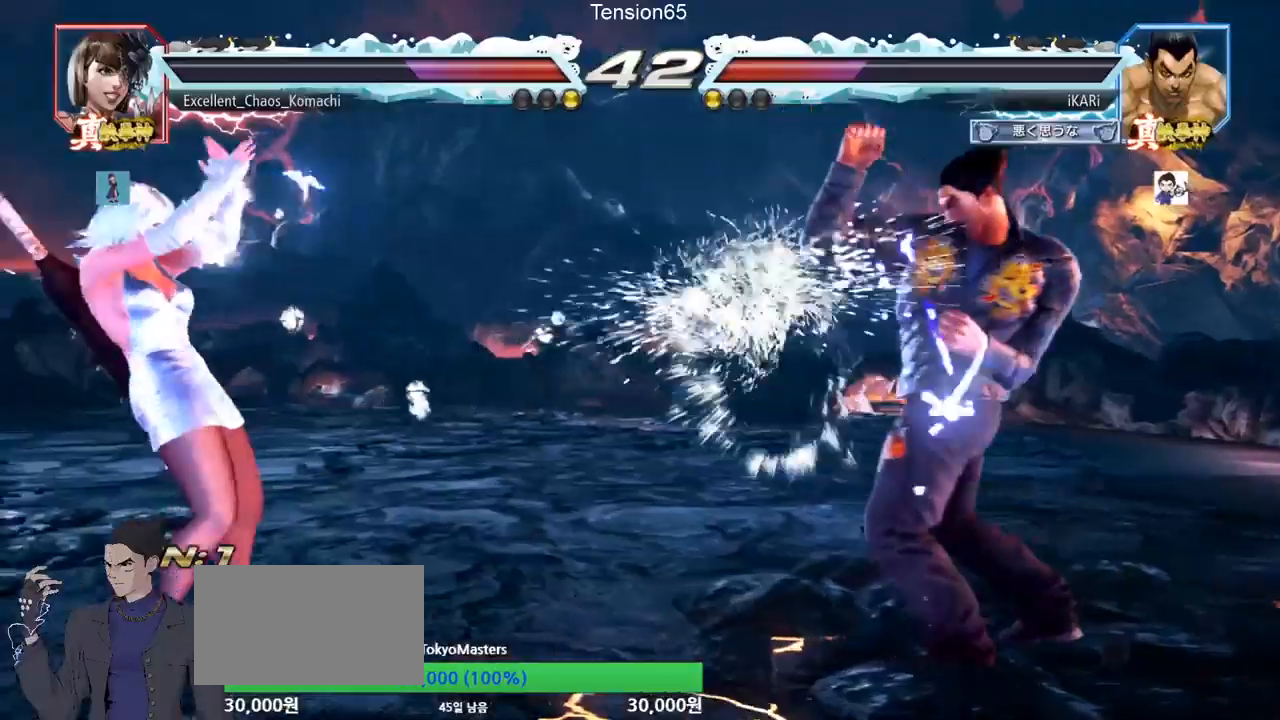
{"buttons": [], "left_stick": "center", "events": [[201, "left_stick", "left"], [384, "left_stick", "down"], [418, "TRIANGLE", "down"], [434, "TRIANGLE", "up"], [468, "left_stick", "center"]]}
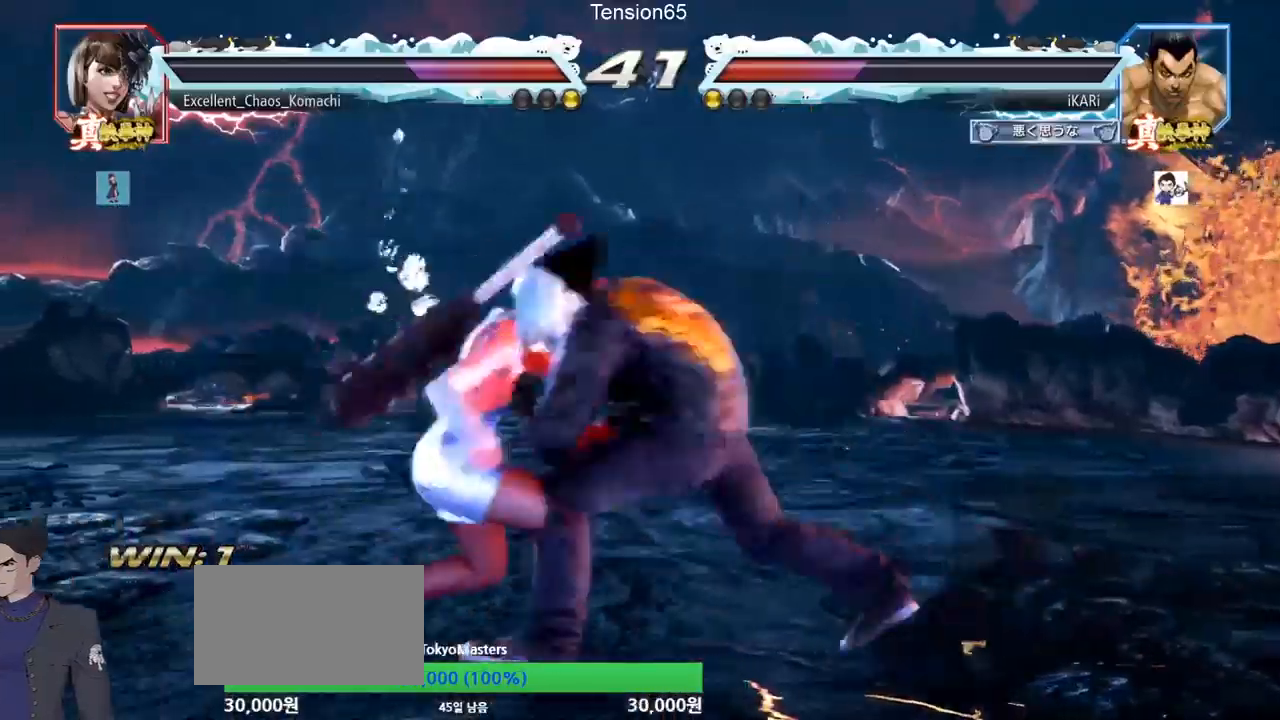
{"buttons": ["SQUARE", "TRIANGLE"], "left_stick": "right", "events": [[217, "left_stick", "right"], [467, "TRIANGLE", "down"], [500, "SQUARE", "down"]]}
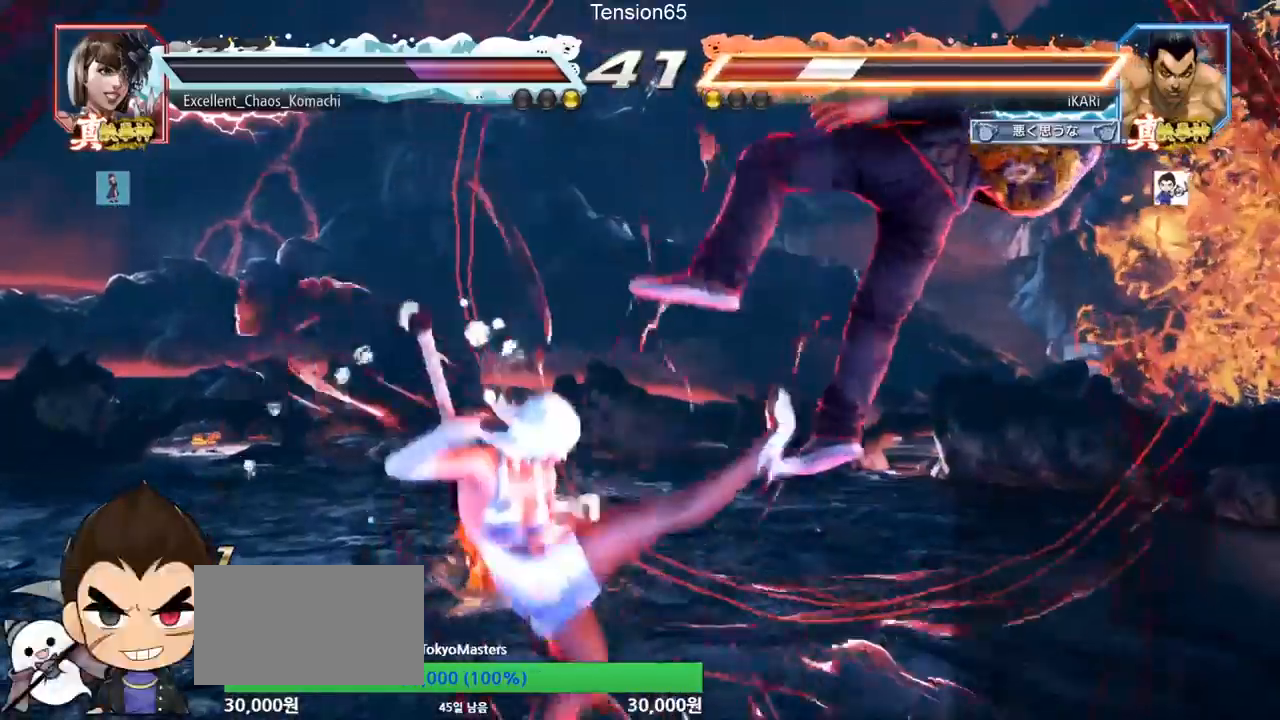
{"buttons": ["SQUARE", "TRIANGLE"], "left_stick": "center", "events": [[17, "TRIANGLE", "up"], [50, "SQUARE", "up"], [67, "left_stick", "center"], [117, "TRIANGLE", "down"], [184, "TRIANGLE", "up"], [251, "SQUARE", "down"], [267, "TRIANGLE", "down"], [317, "TRIANGLE", "up"], [367, "TRIANGLE", "down"], [384, "SQUARE", "up"], [418, "TRIANGLE", "up"], [434, "SQUARE", "down"], [451, "TRIANGLE", "down"]]}
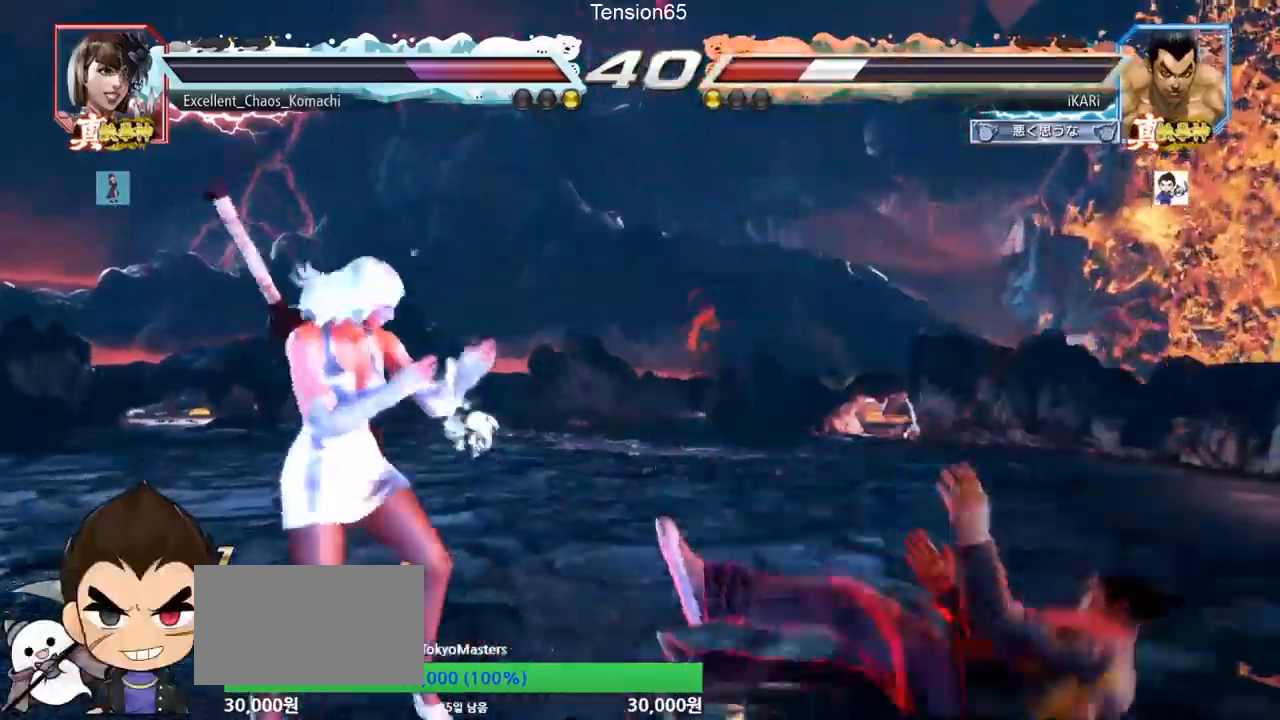
{"buttons": [], "left_stick": "down", "events": [[17, "SQUARE", "up"], [17, "TRIANGLE", "up"], [67, "SQUARE", "down"], [67, "TRIANGLE", "down"], [117, "SQUARE", "up"], [117, "TRIANGLE", "up"], [450, "left_stick", "down"]]}
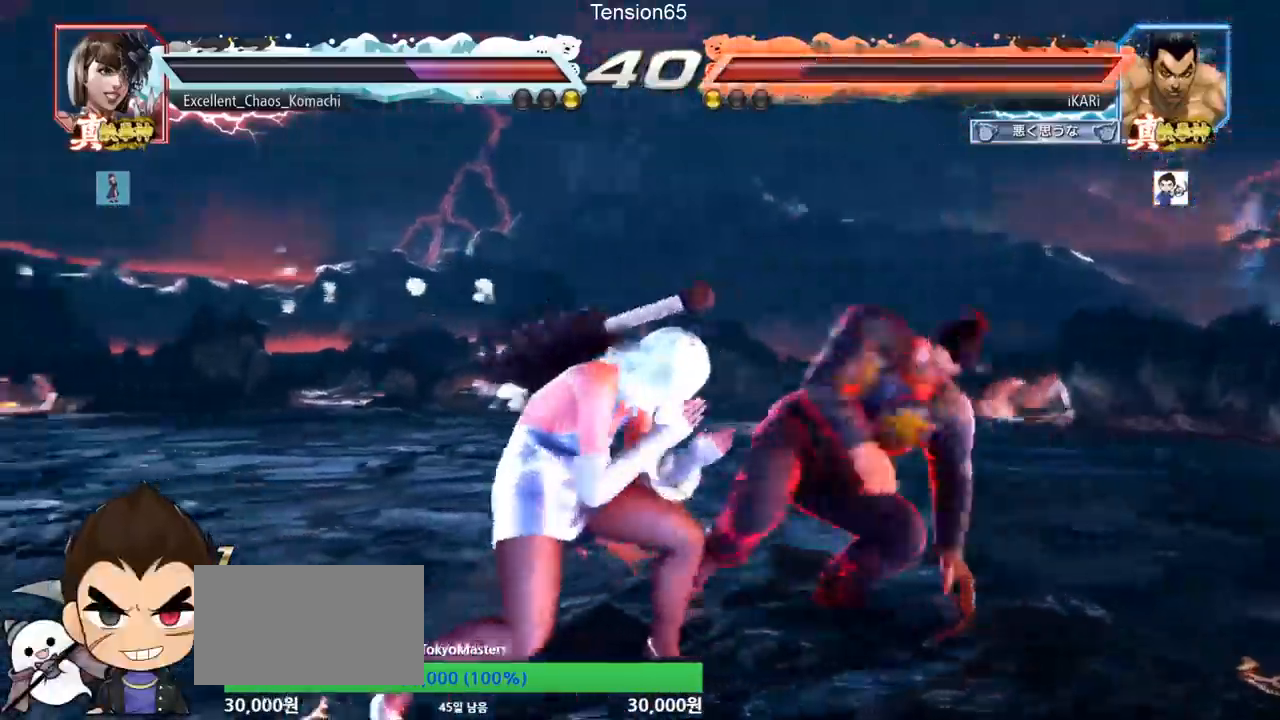
{"buttons": [], "left_stick": "down-right", "events": [[317, "left_stick", "right"], [384, "left_stick", "down-right"]]}
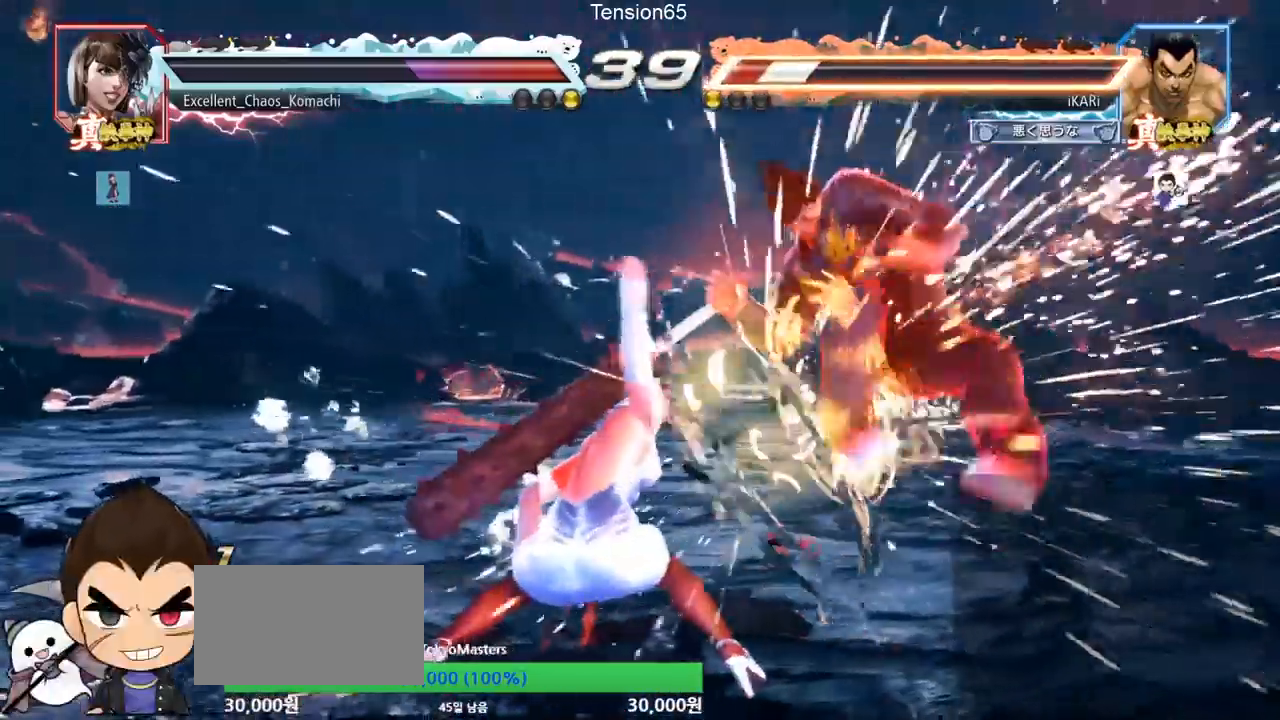
{"buttons": [], "left_stick": "center", "events": [[117, "left_stick", "center"]]}
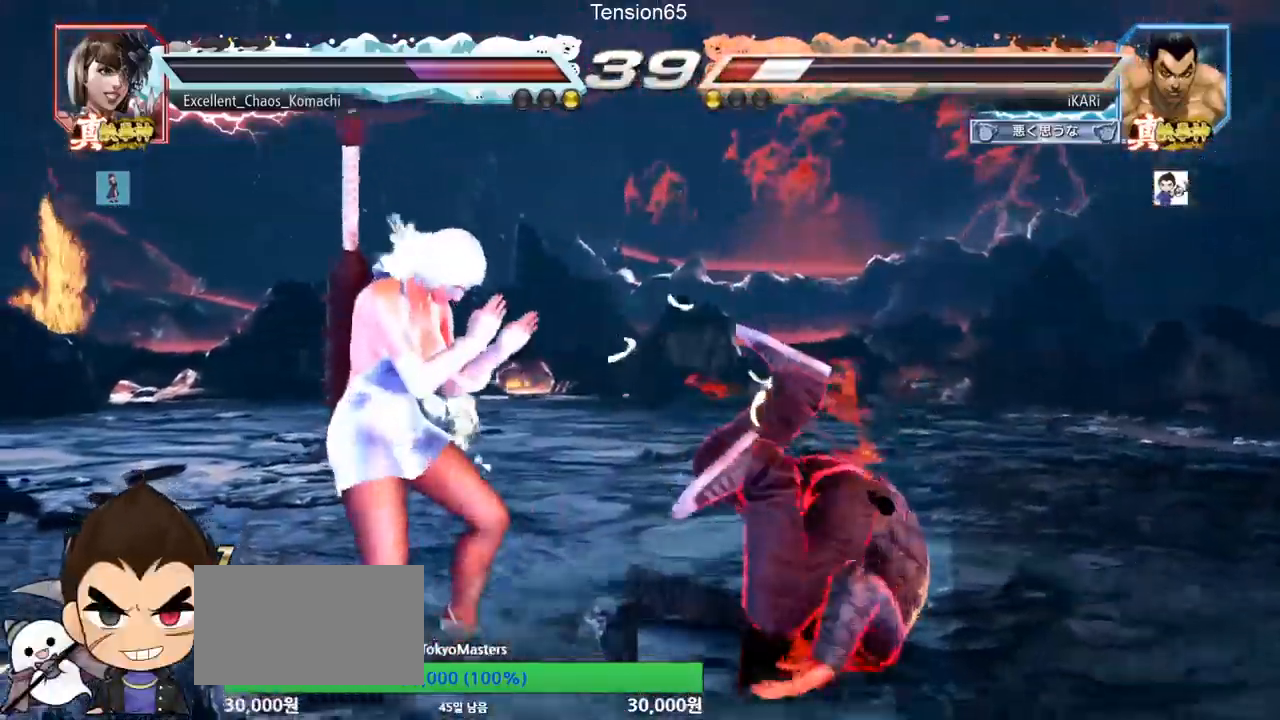
{"buttons": [], "left_stick": "center", "events": []}